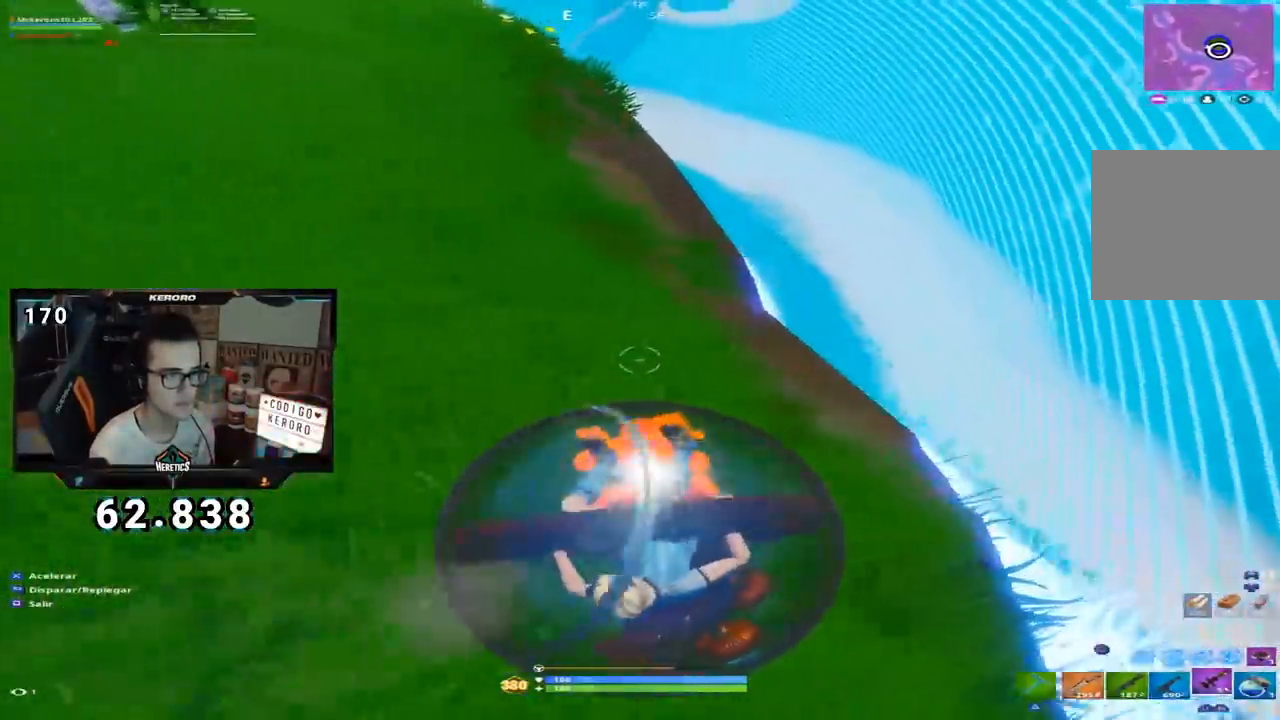
Gameplay with a controller (PlayStation layout); each line is a JSON object with the inputs held at the frame after it. "events" lists button and stick changes between this image and that frame as [ms after this image, input, new state], when the widget could be followed in between.
{"buttons": [], "left_stick": "down-left", "right_stick": "center", "events": [[167, "left_stick", "center"], [267, "left_stick", "down-left"]]}
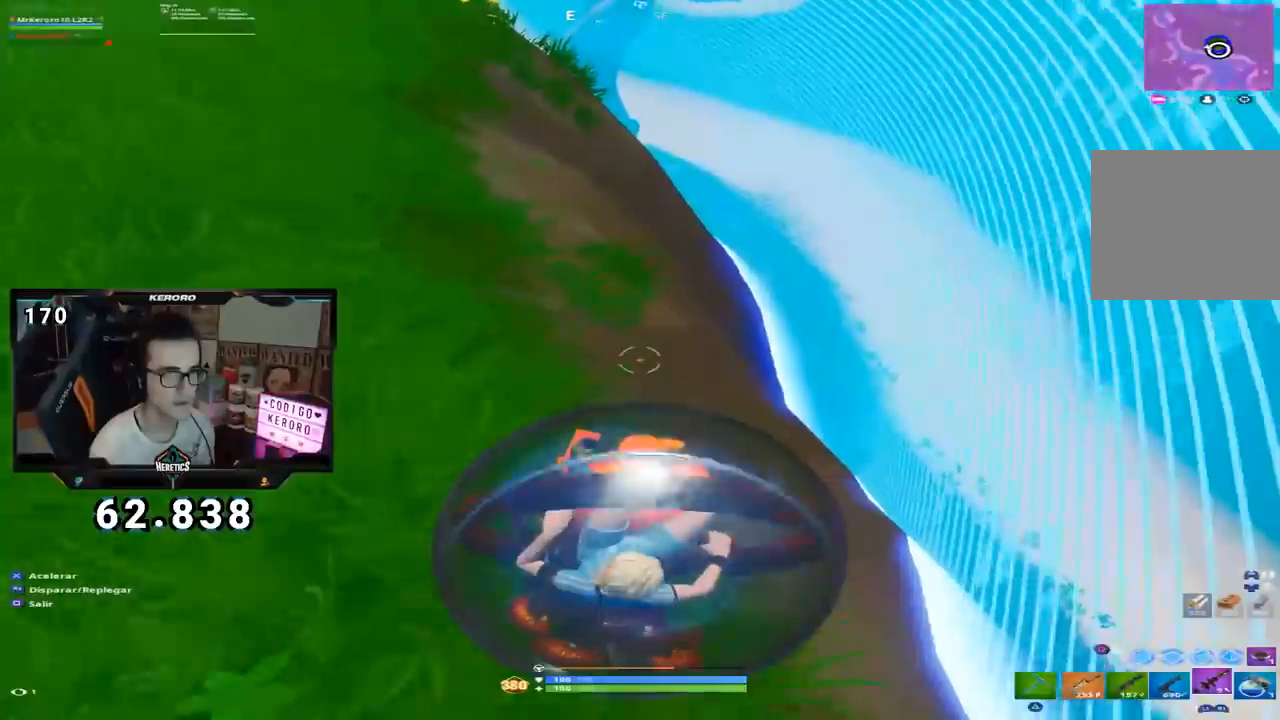
{"buttons": [], "left_stick": "down-left", "right_stick": "center", "events": [[217, "left_stick", "up-right"], [317, "left_stick", "center"], [383, "left_stick", "down-left"]]}
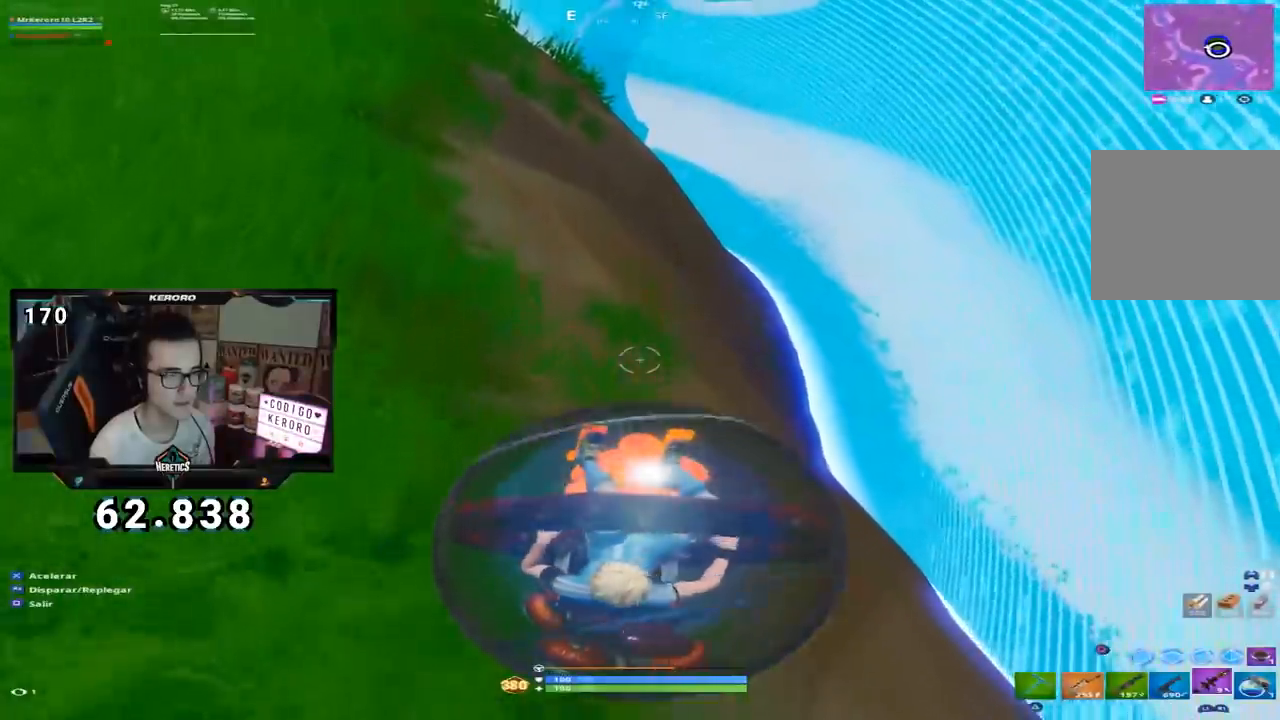
{"buttons": [], "left_stick": "up-right", "right_stick": "center", "events": [[217, "left_stick", "center"], [267, "right_stick", "up-left"], [300, "left_stick", "up-right"], [367, "right_stick", "center"]]}
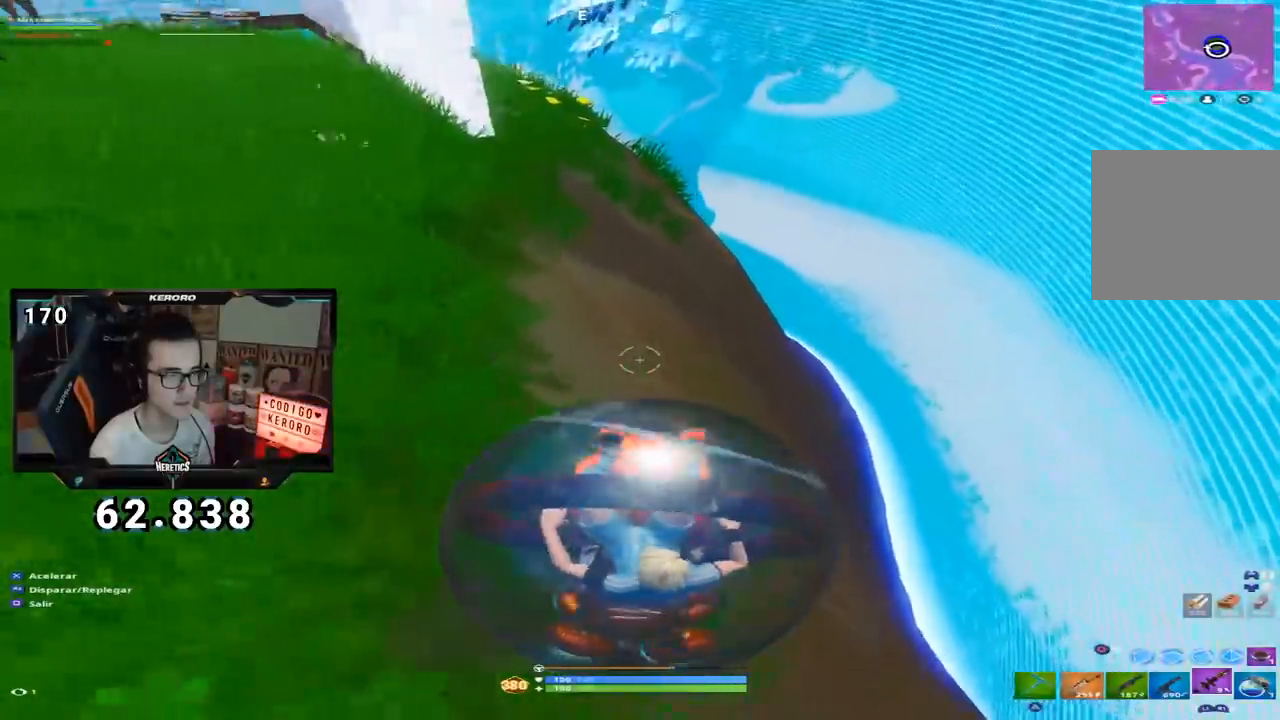
{"buttons": [], "left_stick": "left", "right_stick": "center", "events": [[50, "right_stick", "up-left"], [133, "left_stick", "center"], [133, "right_stick", "center"], [200, "left_stick", "left"]]}
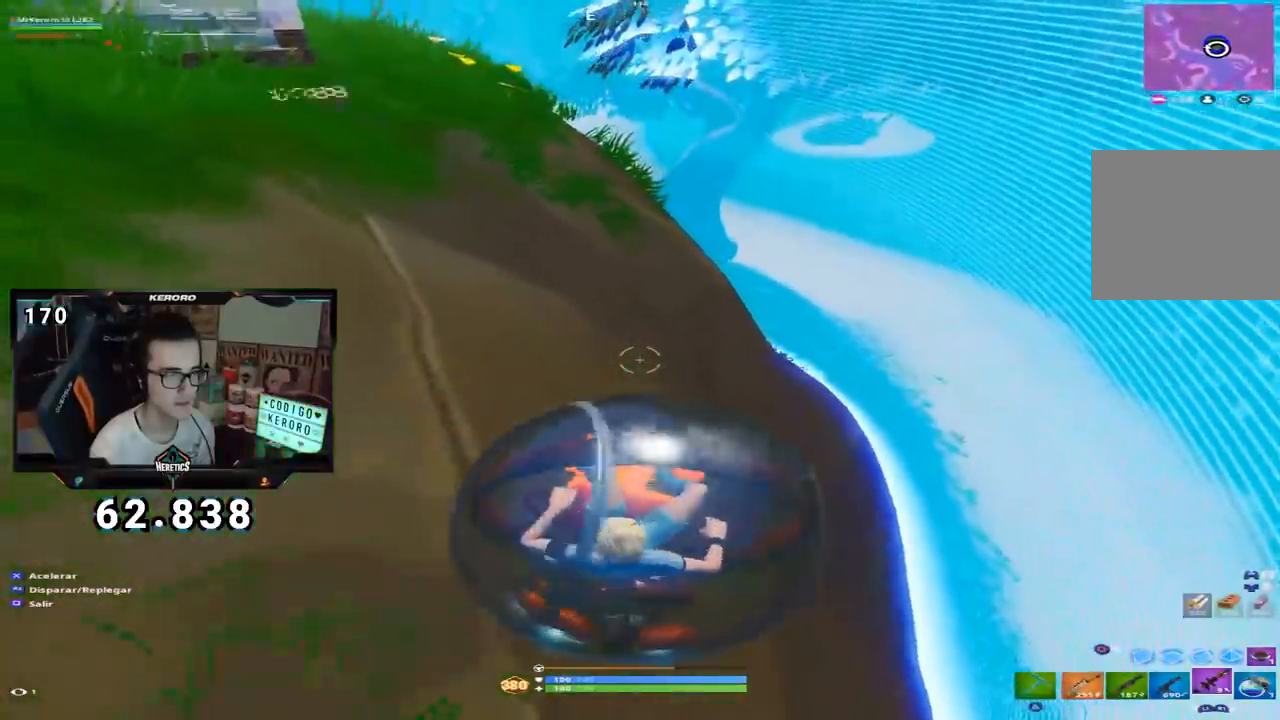
{"buttons": [], "left_stick": "left", "right_stick": "center", "events": [[84, "right_stick", "up-left"], [200, "left_stick", "center"], [217, "right_stick", "center"], [484, "left_stick", "left"]]}
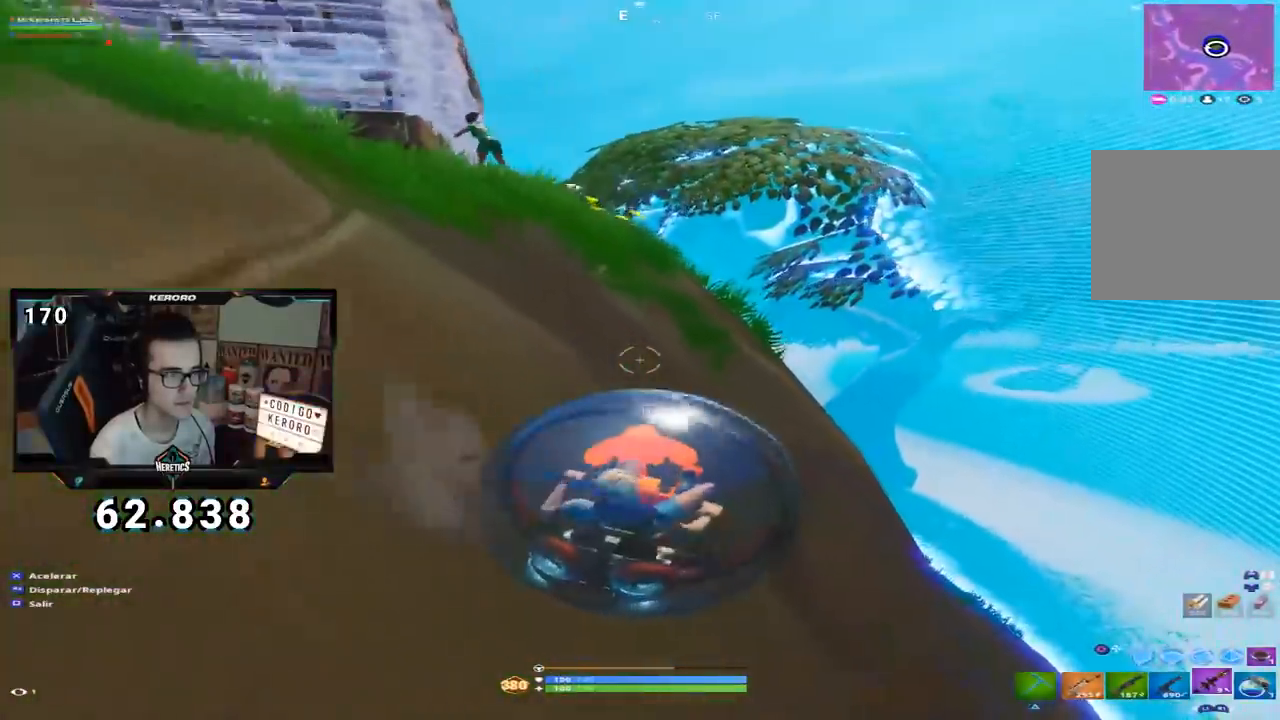
{"buttons": [], "left_stick": "down-left", "right_stick": "center", "events": [[267, "left_stick", "center"], [417, "left_stick", "down-left"]]}
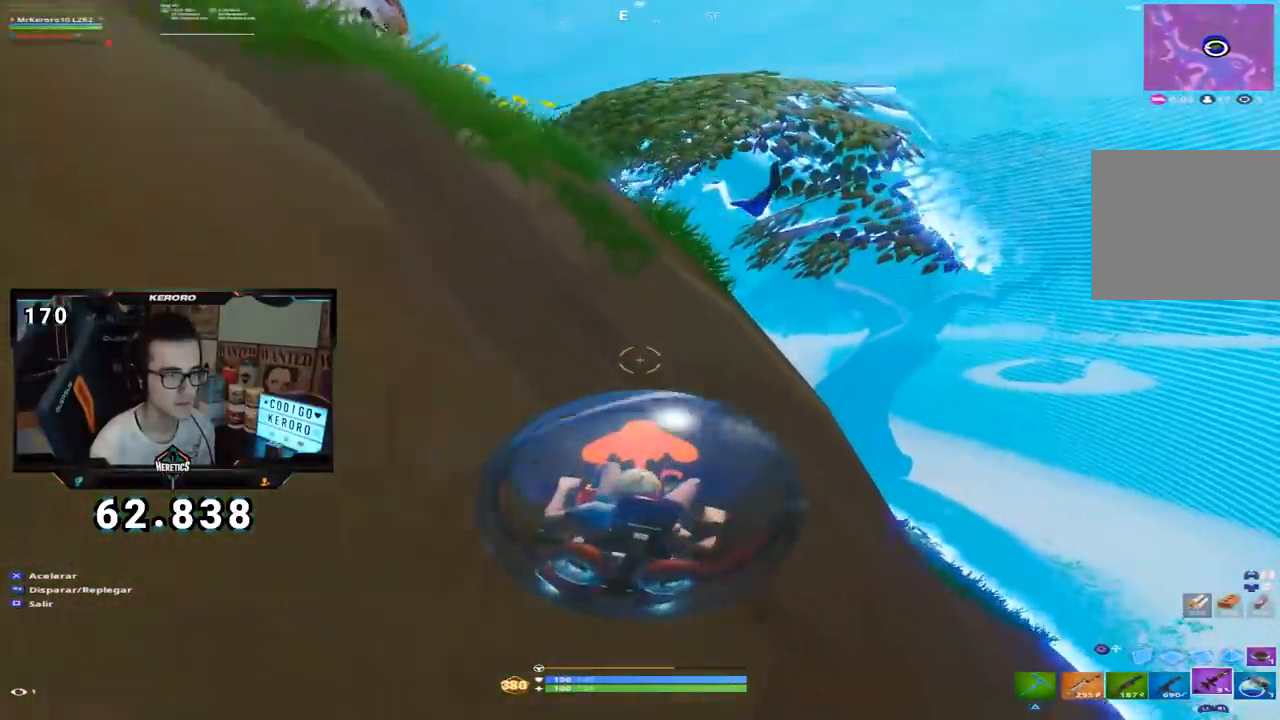
{"buttons": [], "left_stick": "up", "right_stick": "center", "events": [[17, "left_stick", "center"], [84, "left_stick", "up-right"], [134, "right_stick", "down"], [200, "left_stick", "up"], [234, "right_stick", "center"]]}
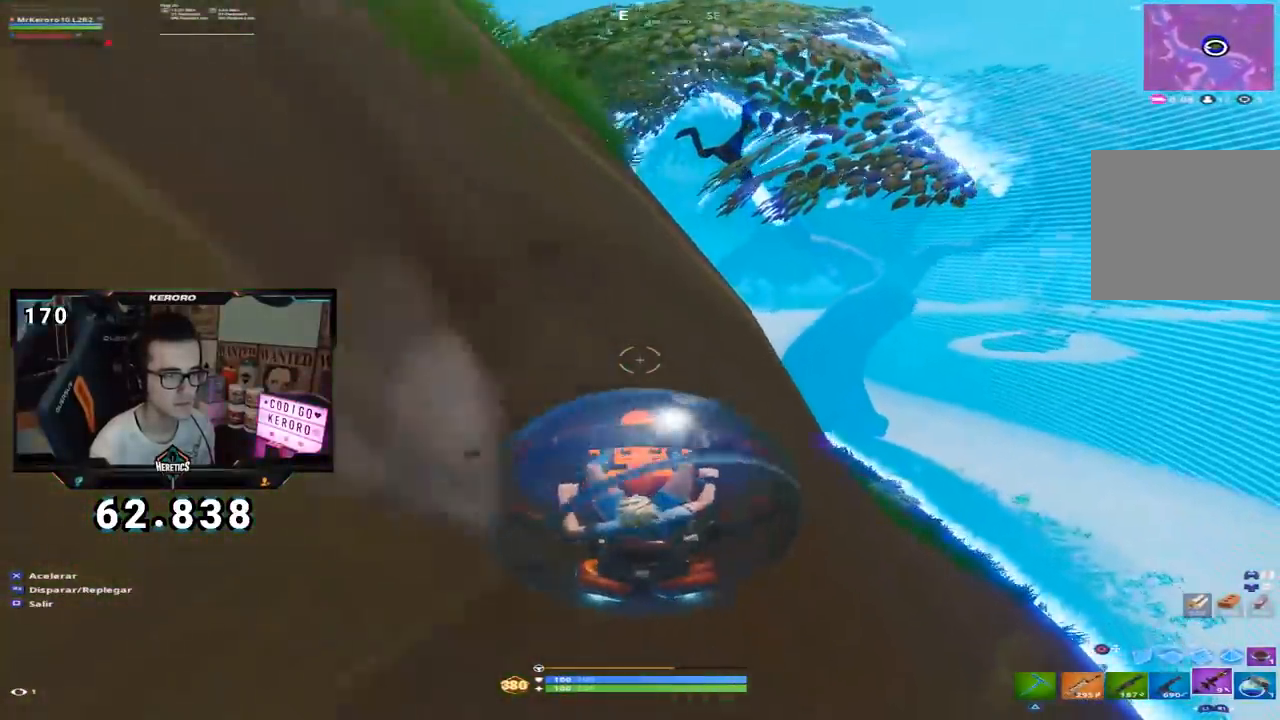
{"buttons": [], "left_stick": "up", "right_stick": "center", "events": []}
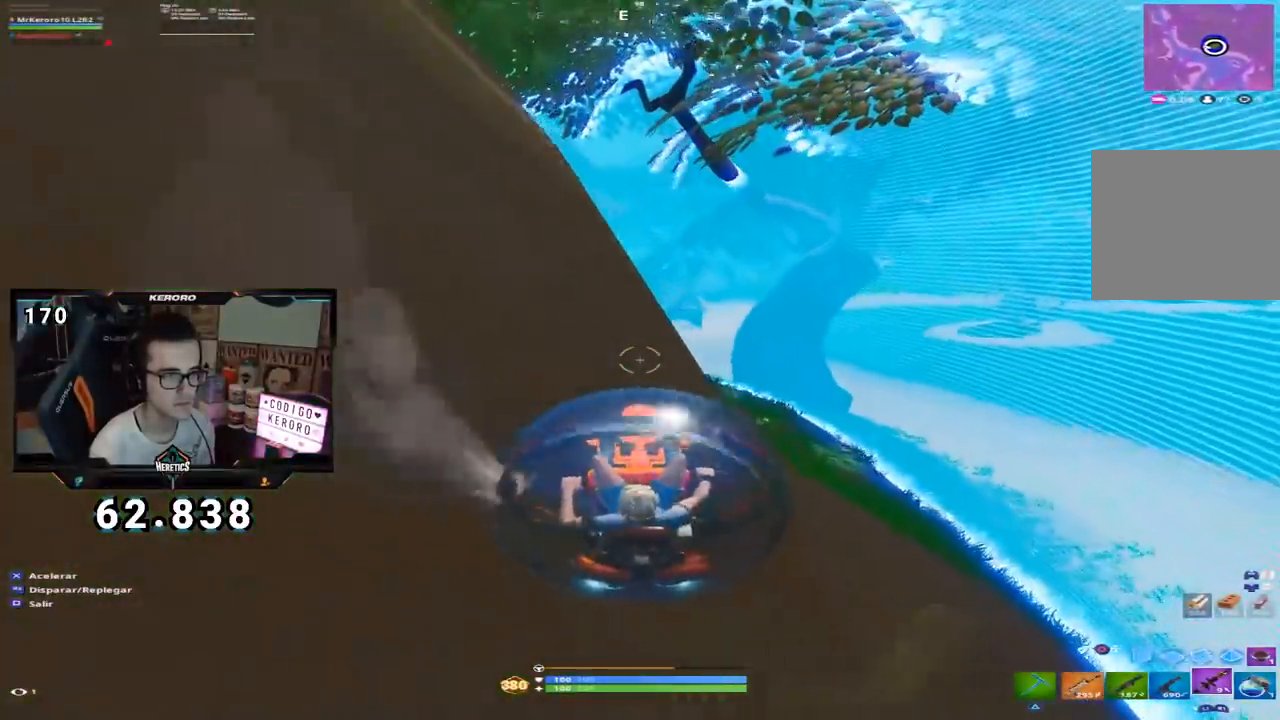
{"buttons": [], "left_stick": "up", "right_stick": "center", "events": [[150, "right_stick", "up"], [334, "right_stick", "center"]]}
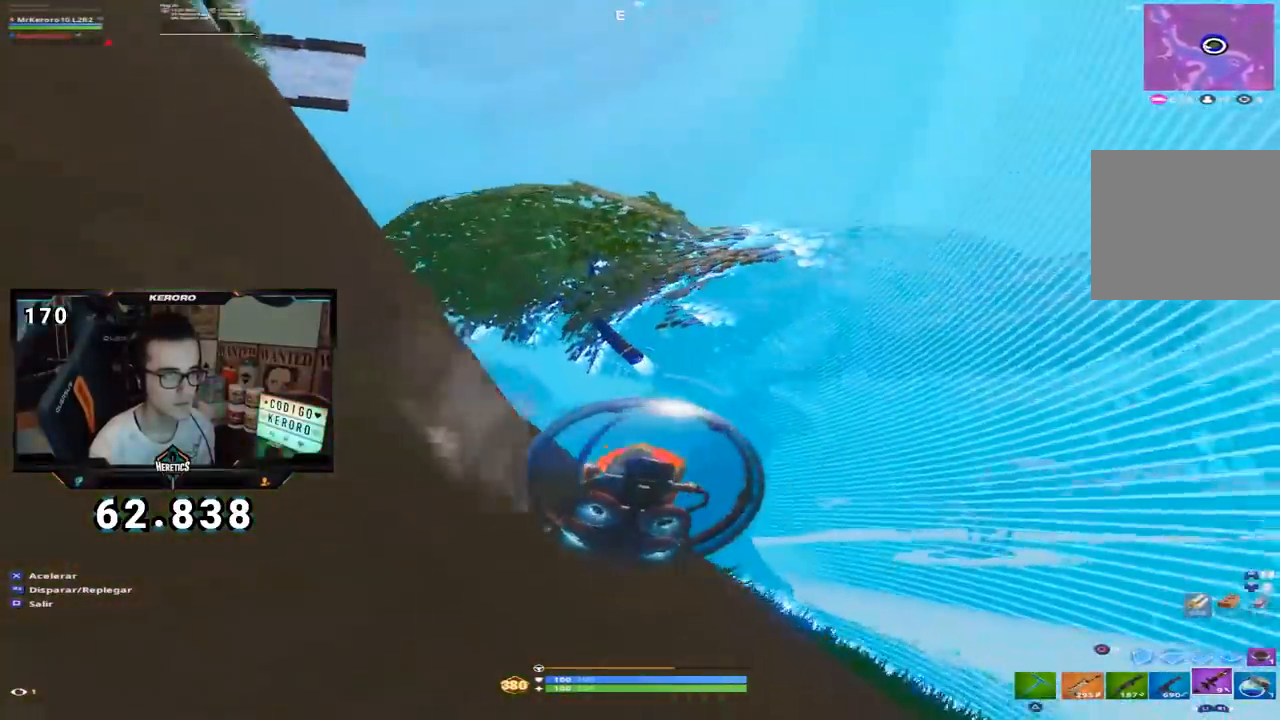
{"buttons": [], "left_stick": "up", "right_stick": "center", "events": [[50, "right_stick", "down"], [217, "right_stick", "center"]]}
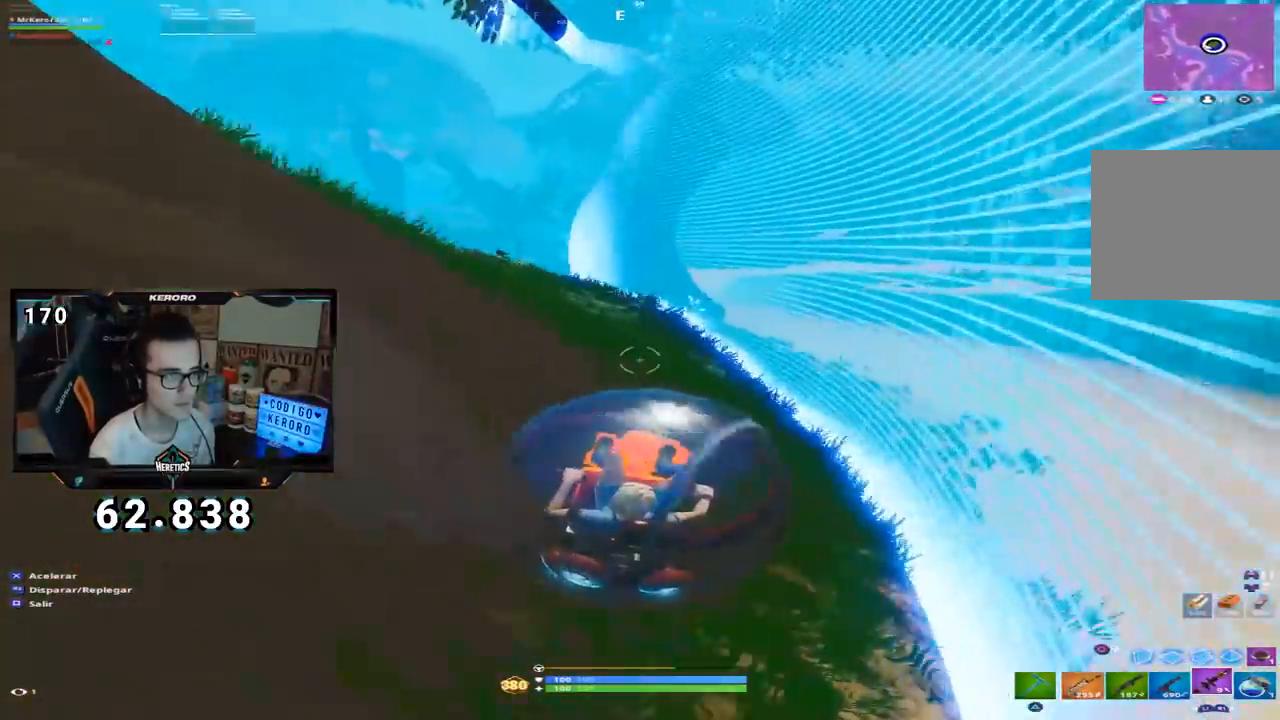
{"buttons": [], "left_stick": "up", "right_stick": "center", "events": [[283, "right_stick", "up"], [433, "right_stick", "center"]]}
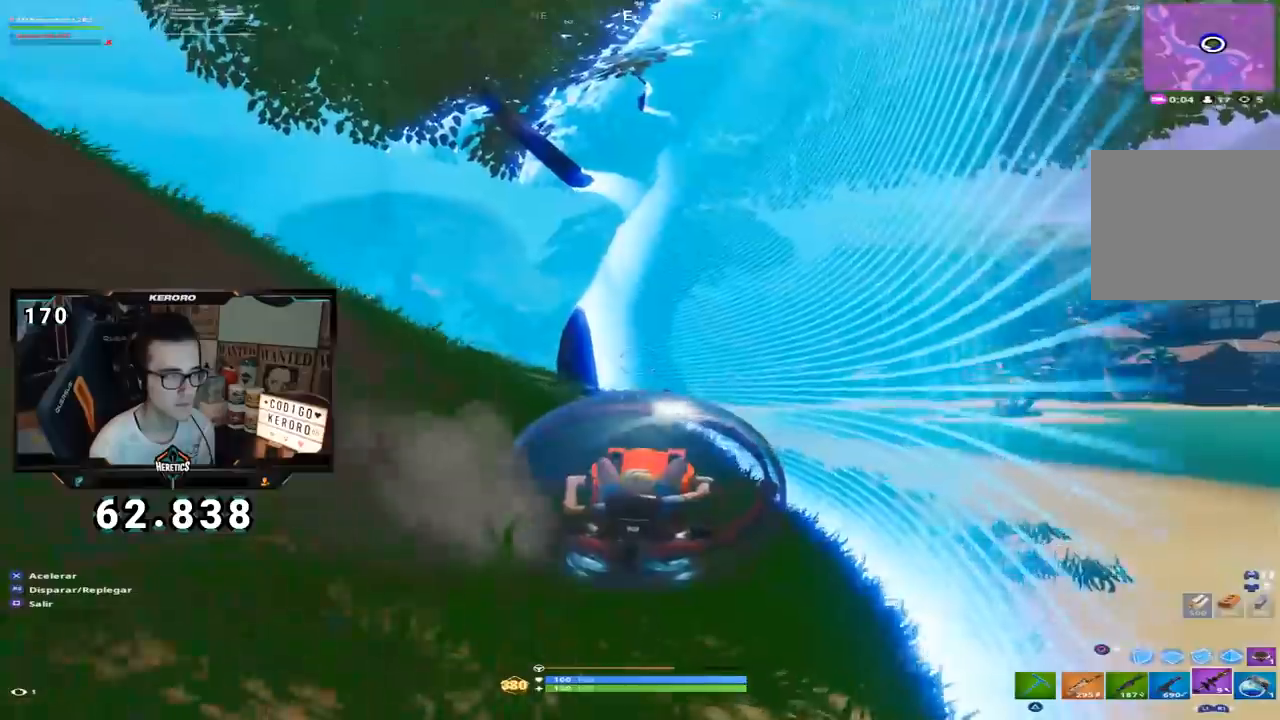
{"buttons": [], "left_stick": "up", "right_stick": "center", "events": [[50, "right_stick", "down"], [167, "right_stick", "center"]]}
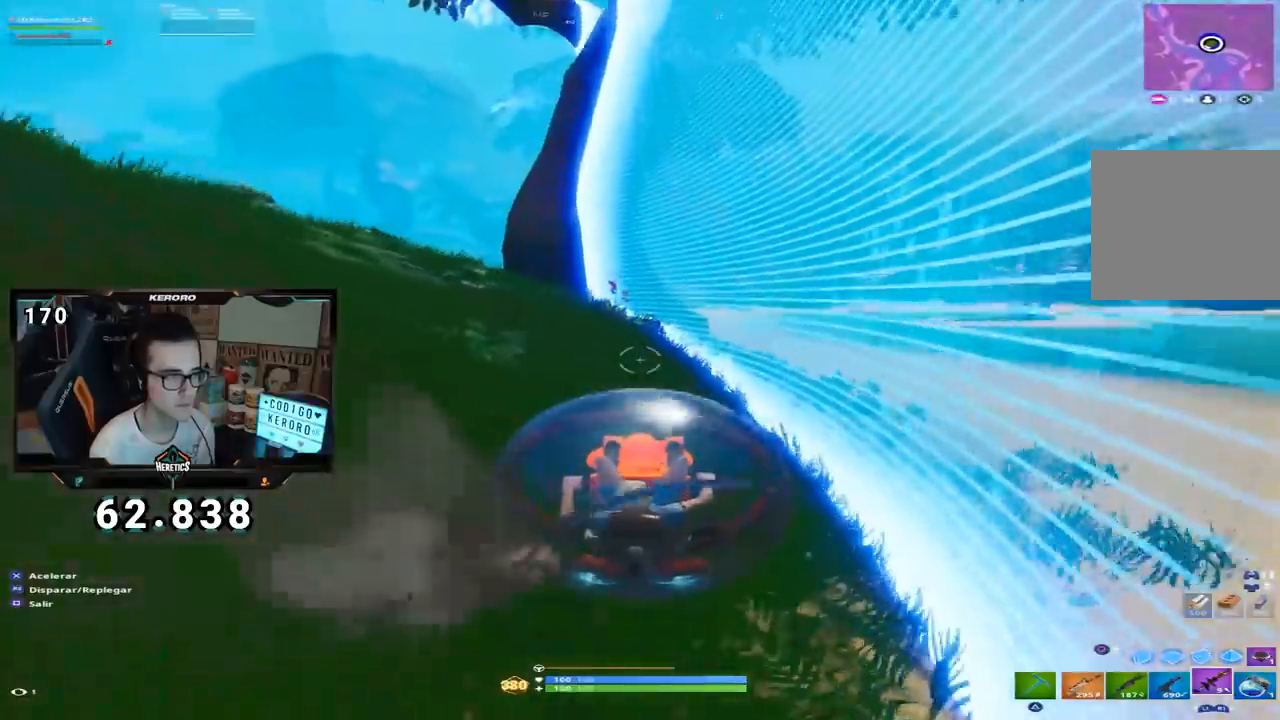
{"buttons": [], "left_stick": "up", "right_stick": "left", "events": [[450, "right_stick", "left"]]}
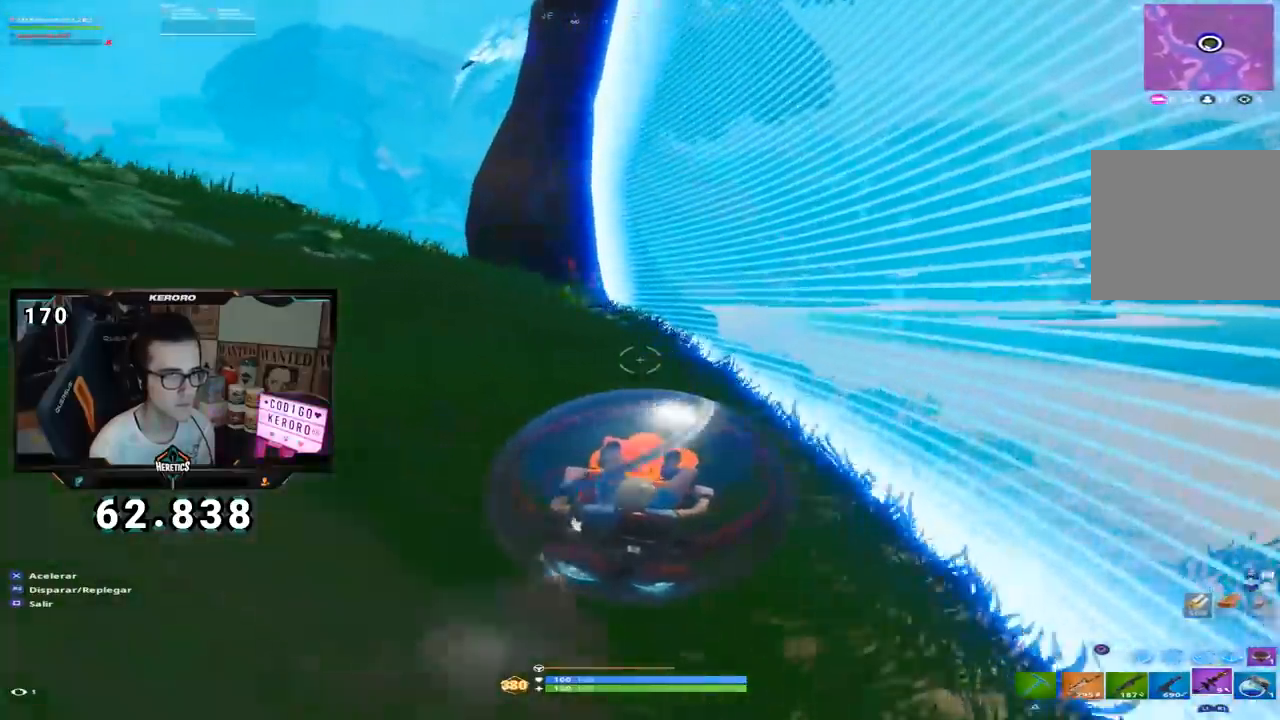
{"buttons": [], "left_stick": "up-right", "right_stick": "center"}
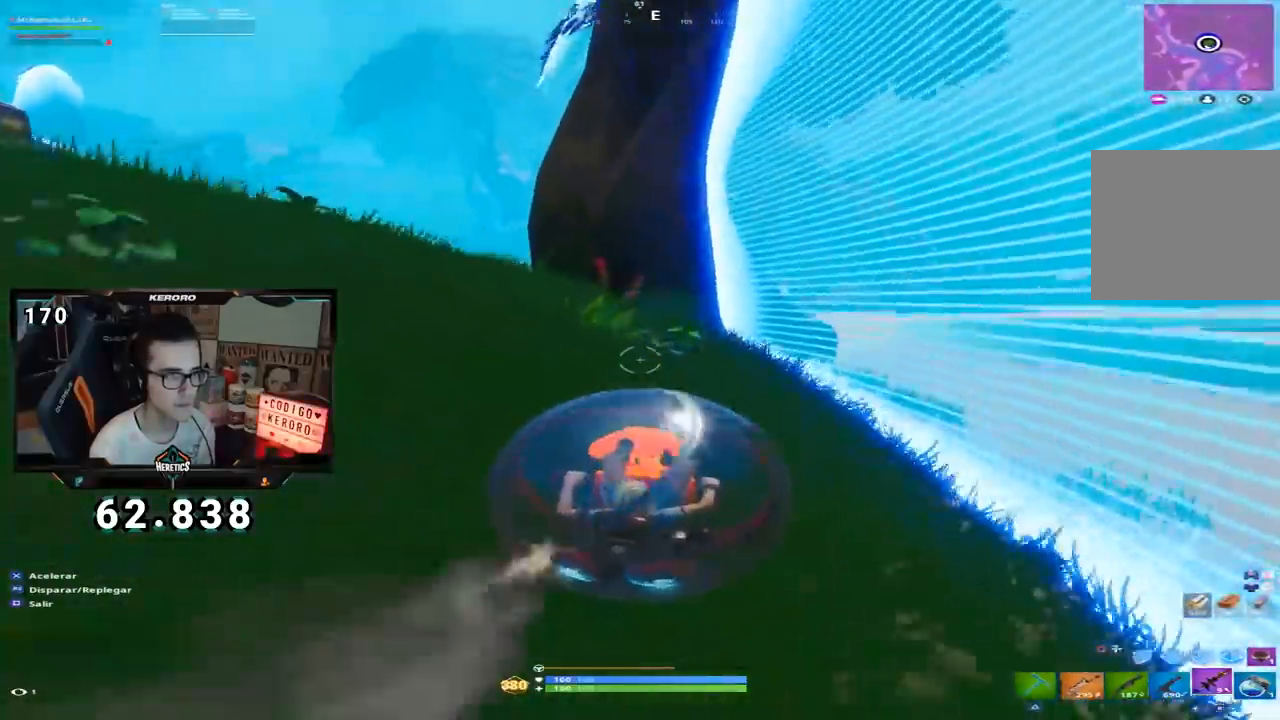
{"buttons": [], "left_stick": "up-right", "right_stick": "up-left", "events": [[434, "right_stick", "up-left"]]}
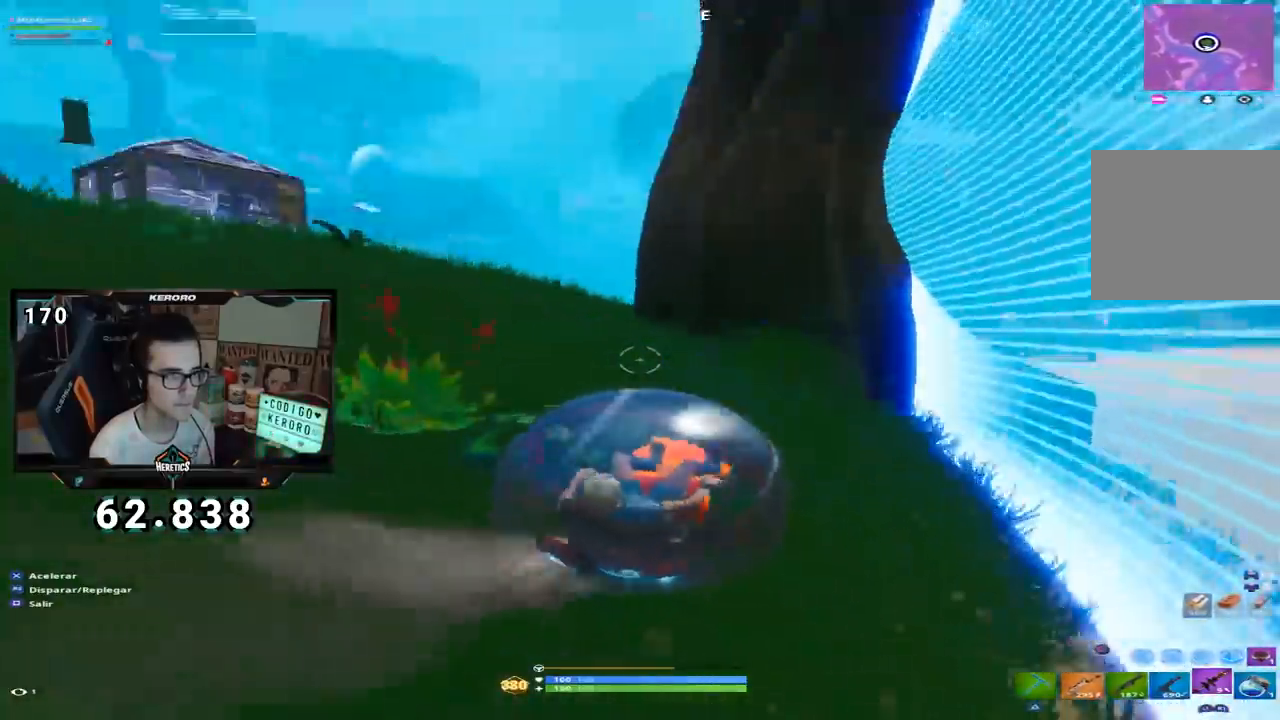
{"buttons": [], "left_stick": "down", "right_stick": "center", "events": [[50, "left_stick", "up"], [50, "right_stick", "center"], [267, "left_stick", "right"], [267, "right_stick", "up-left"], [384, "left_stick", "down"], [384, "right_stick", "center"]]}
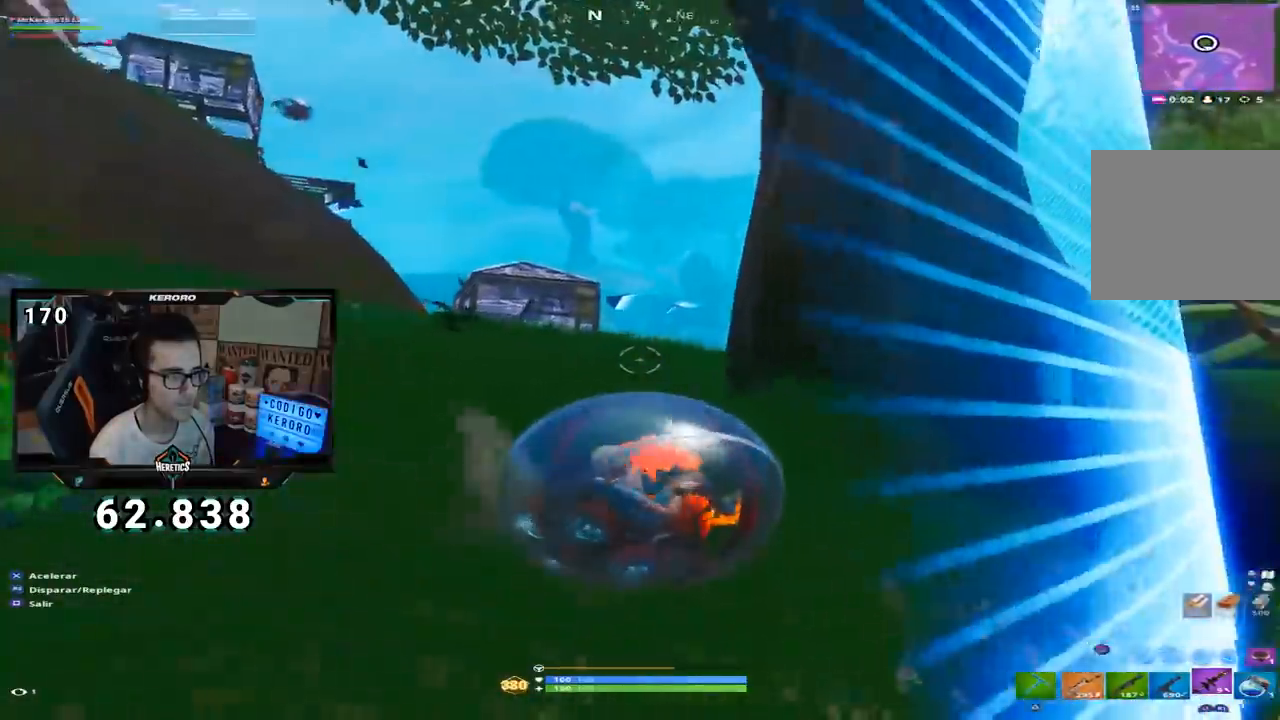
{"buttons": [], "left_stick": "up-right", "right_stick": "center", "events": [[16, "left_stick", "down-right"], [150, "left_stick", "down-left"], [150, "right_stick", "down-right"], [333, "left_stick", "center"], [467, "left_stick", "up-right"], [483, "right_stick", "center"]]}
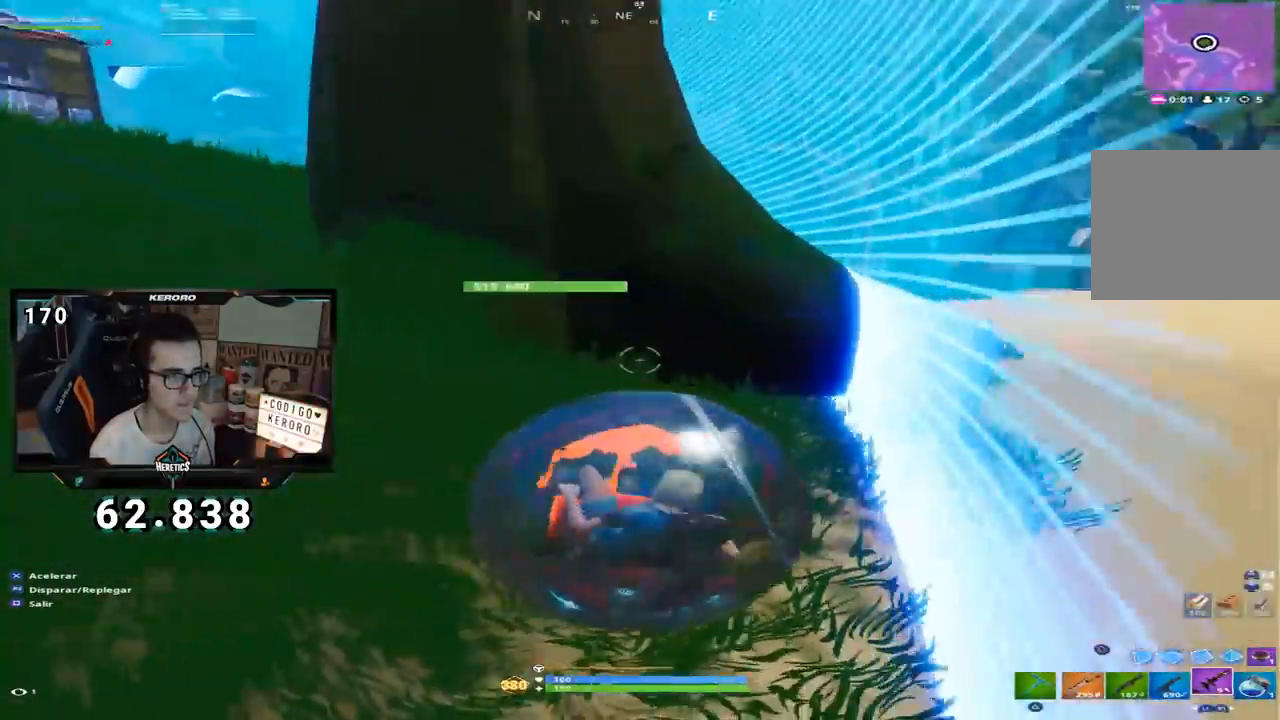
{"buttons": [], "left_stick": "down-right", "right_stick": "center", "events": [[267, "right_stick", "left"], [384, "right_stick", "center"], [400, "left_stick", "left"], [484, "left_stick", "down-right"]]}
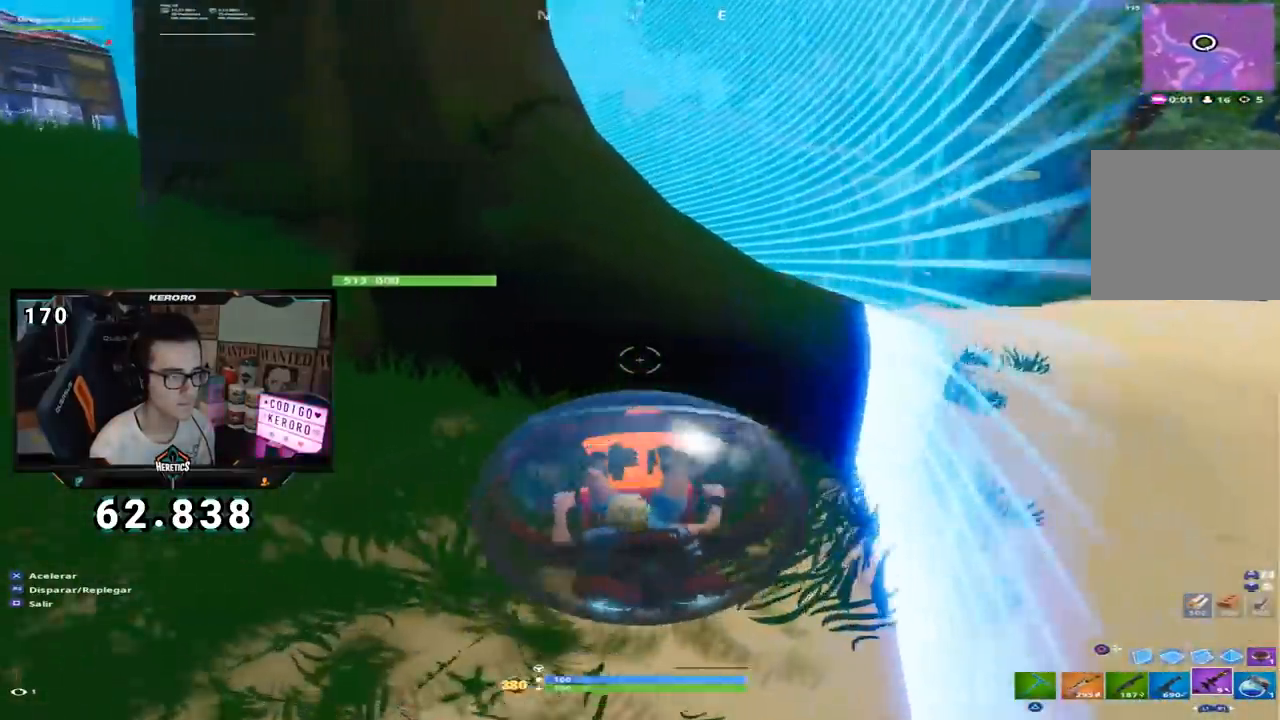
{"buttons": [], "left_stick": "right", "right_stick": "center", "events": [[217, "left_stick", "down"], [334, "left_stick", "right"]]}
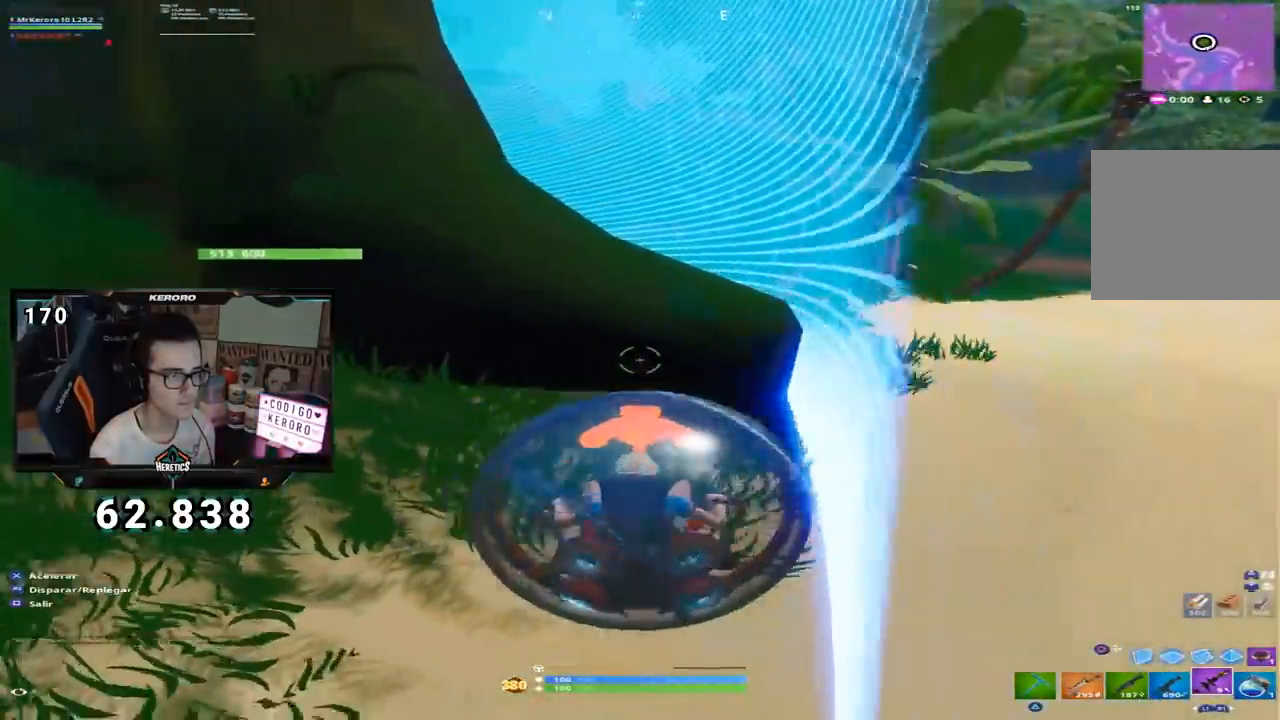
{"buttons": [], "left_stick": "right", "right_stick": "left", "events": [[17, "left_stick", "up"], [100, "left_stick", "center"], [167, "left_stick", "right"], [217, "left_stick", "center"], [384, "left_stick", "right"], [450, "right_stick", "left"]]}
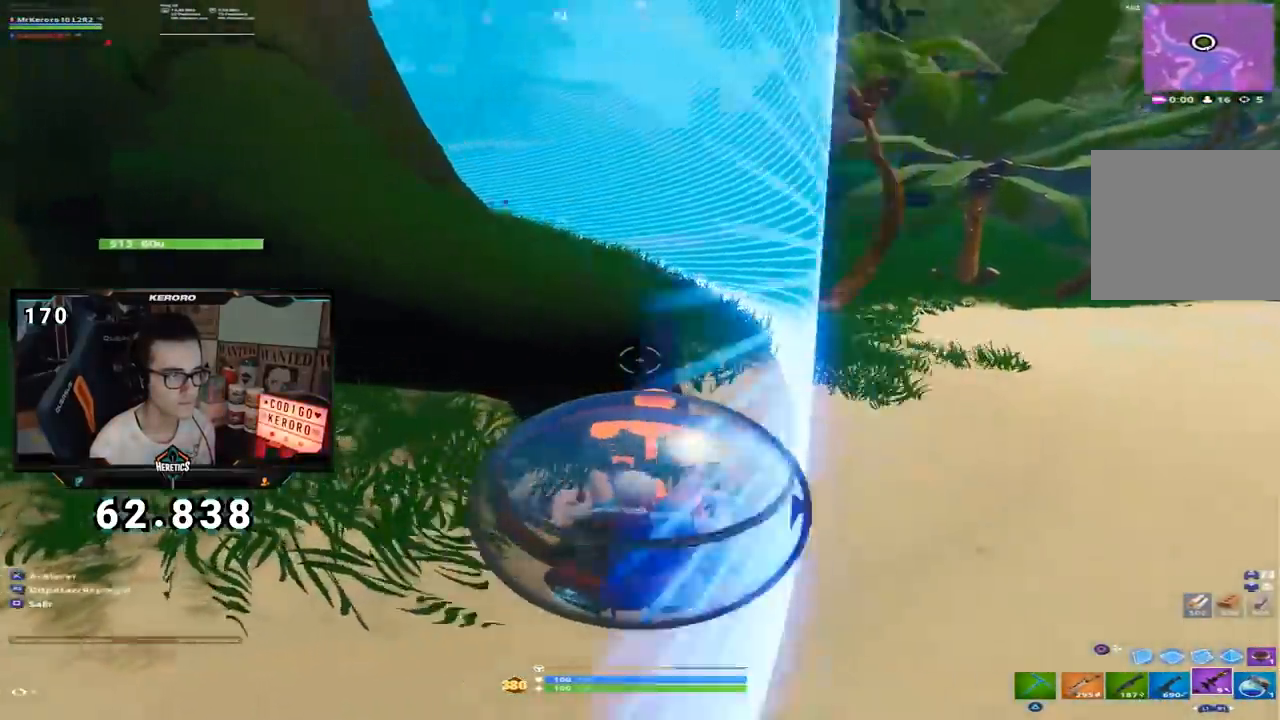
{"buttons": [], "left_stick": "up", "right_stick": "center", "events": [[50, "left_stick", "up-right"], [333, "right_stick", "center"], [433, "left_stick", "up"]]}
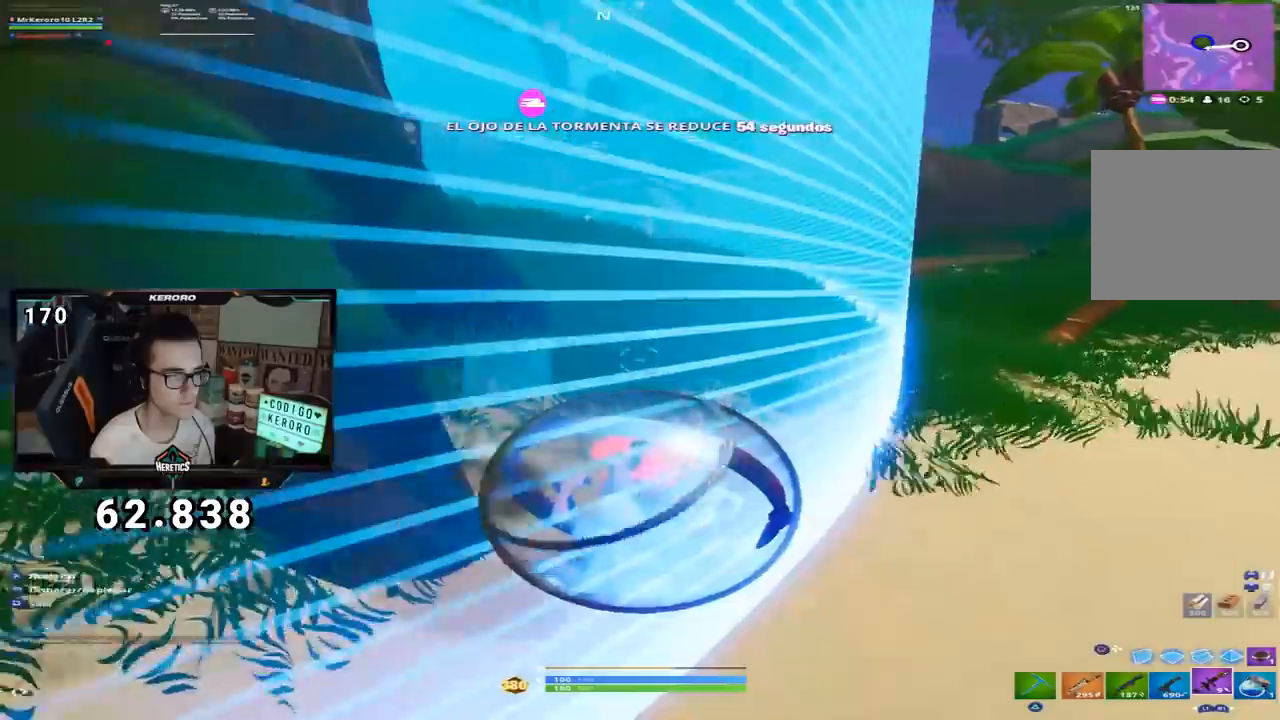
{"buttons": [], "left_stick": "center", "right_stick": "up-left", "events": [[67, "left_stick", "center"], [100, "right_stick", "left"], [350, "right_stick", "center"], [467, "right_stick", "up-left"]]}
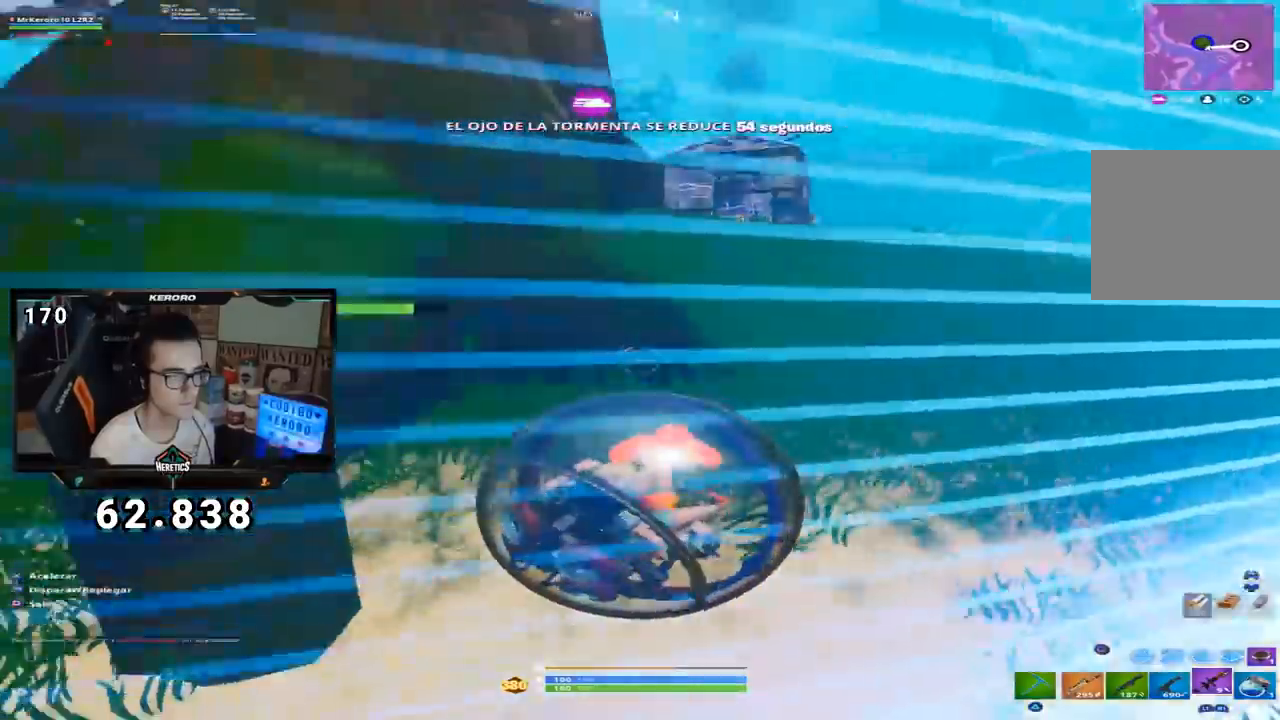
{"buttons": ["SQUARE"], "left_stick": "center", "right_stick": "center", "events": [[101, "right_stick", "center"], [251, "left_stick", "up-right"], [418, "left_stick", "center"], [451, "SQUARE", "down"]]}
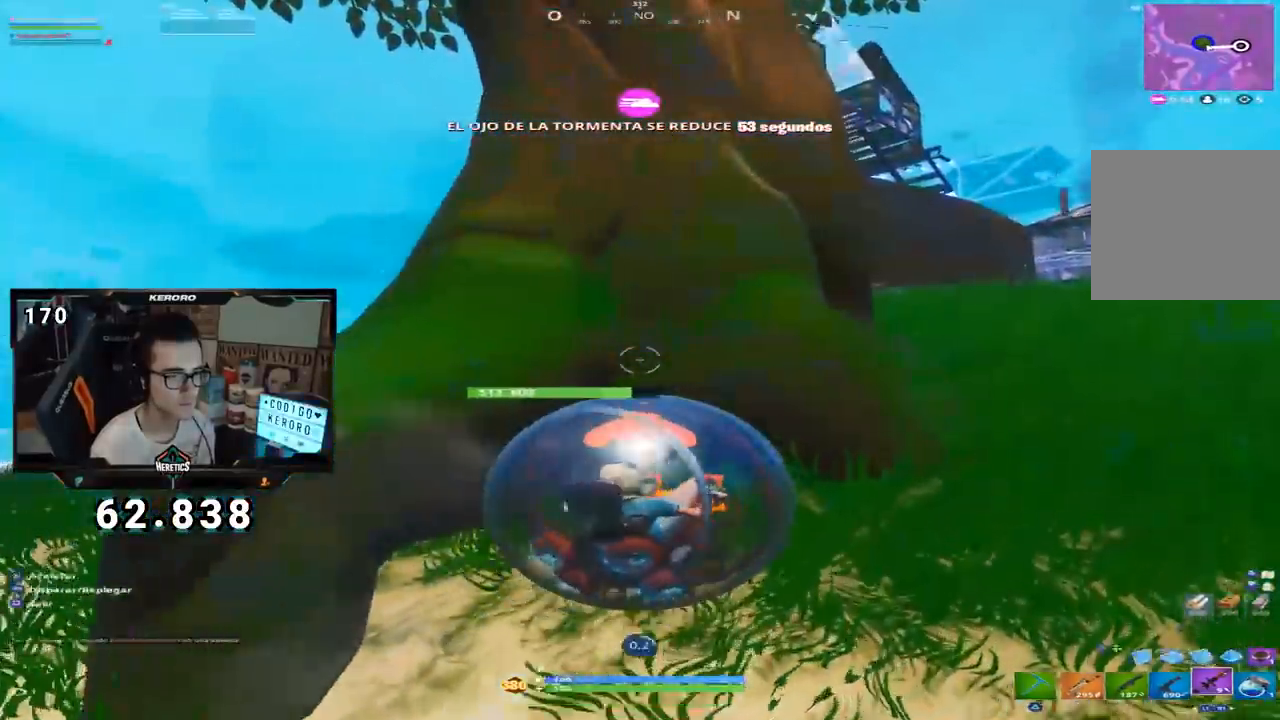
{"buttons": [], "left_stick": "down-right", "right_stick": "center", "events": [[284, "SQUARE", "up"], [367, "left_stick", "down-left"], [501, "left_stick", "down-right"]]}
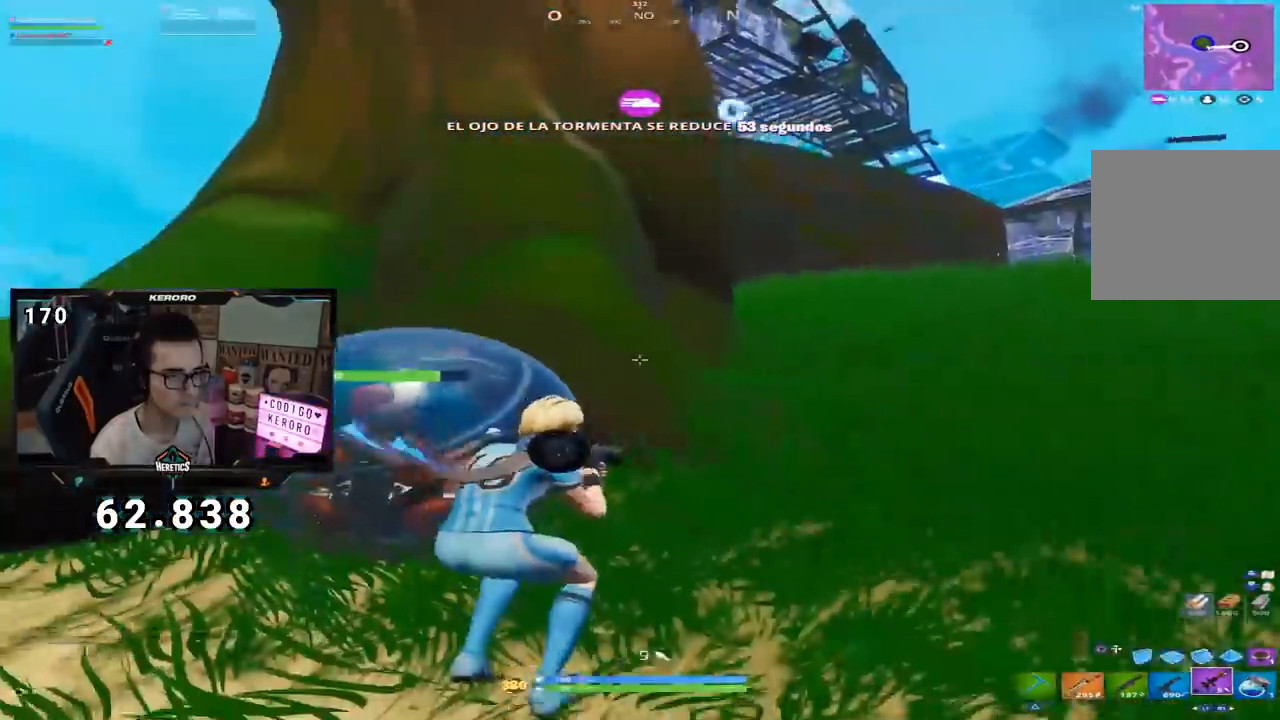
{"buttons": [], "left_stick": "down-left", "right_stick": "center", "events": [[33, "right_stick", "down-right"], [100, "left_stick", "down"], [150, "right_stick", "center"], [417, "left_stick", "down-left"]]}
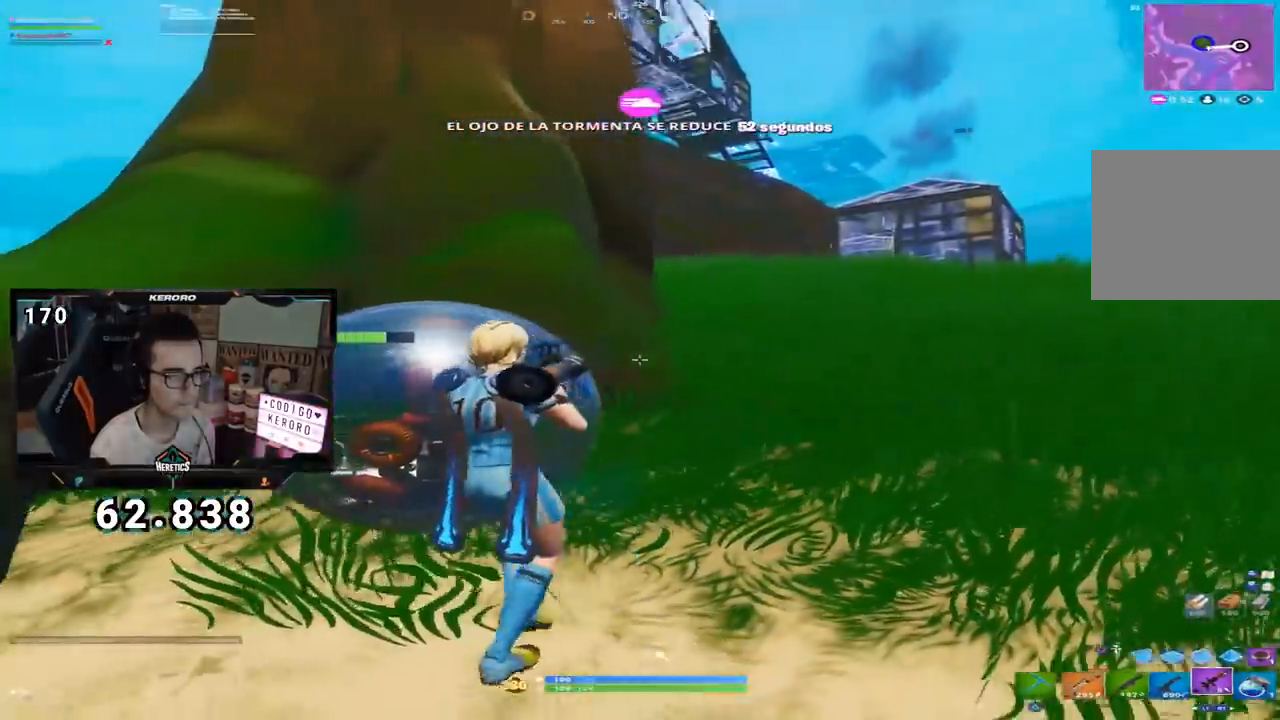
{"buttons": [], "left_stick": "down-right", "right_stick": "up-right", "events": [[267, "left_stick", "center"], [317, "left_stick", "right"], [467, "left_stick", "down-right"], [484, "right_stick", "up-right"]]}
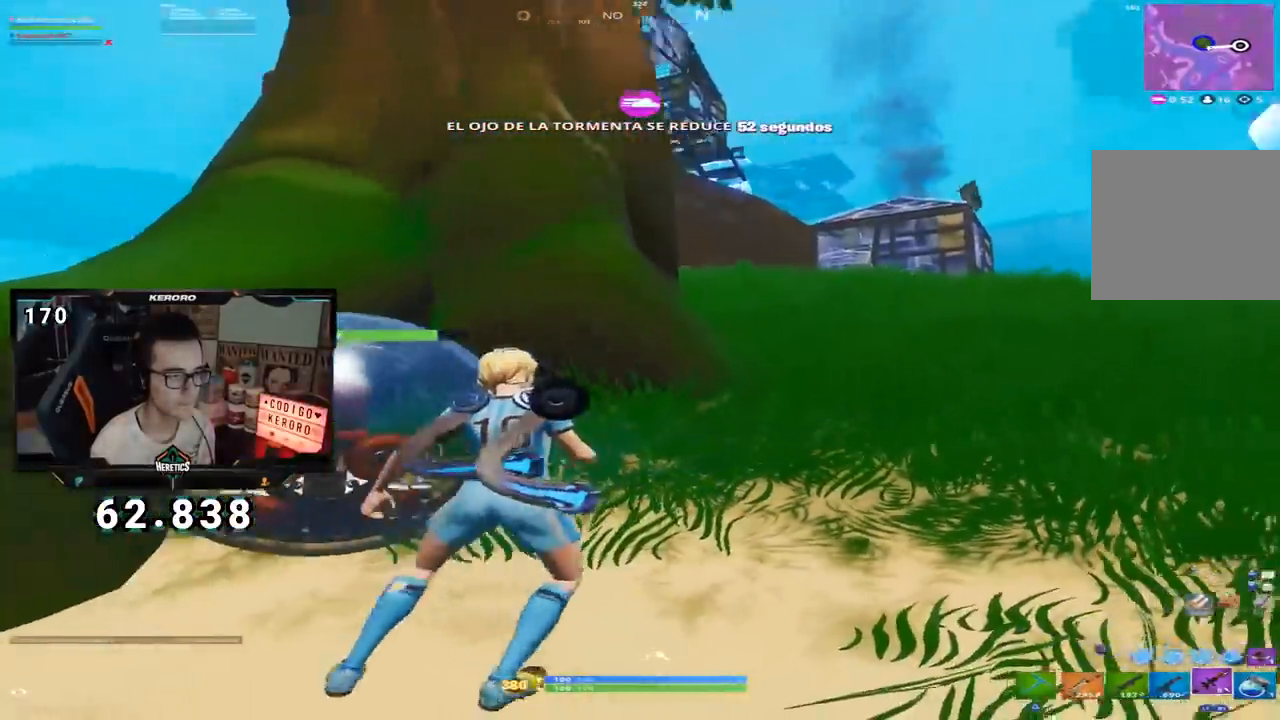
{"buttons": ["R3"], "left_stick": "down", "right_stick": "left"}
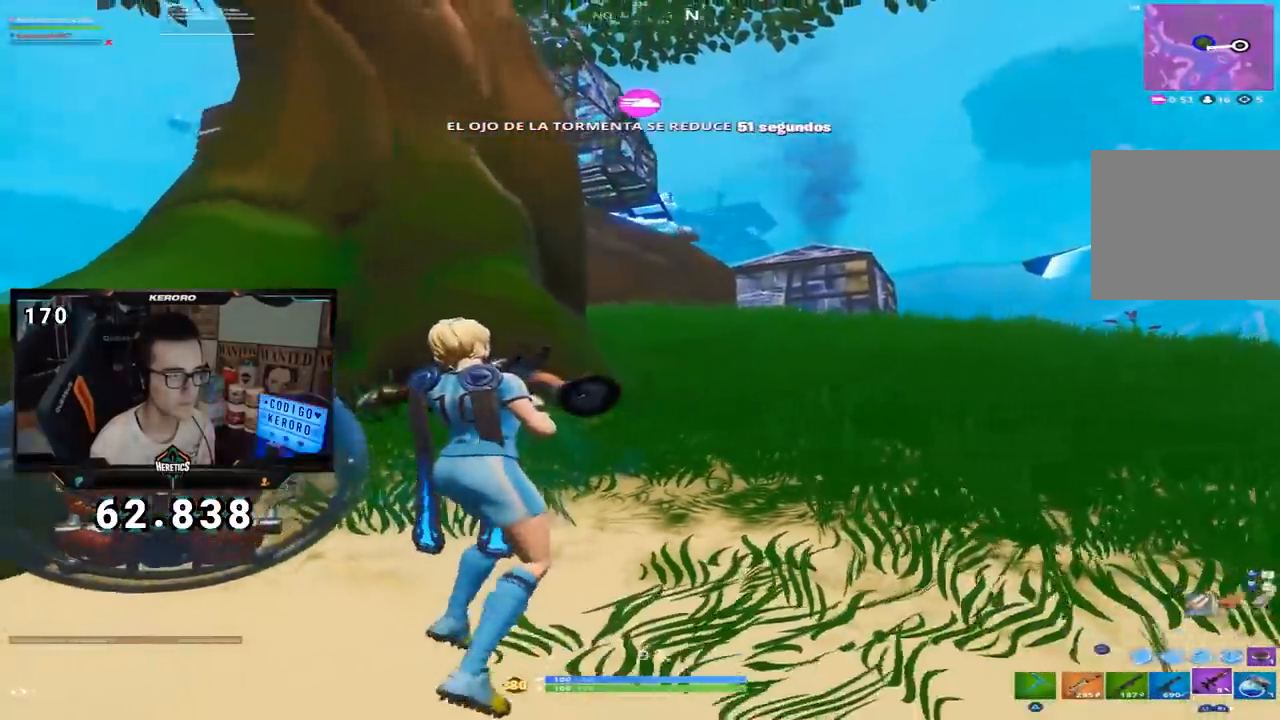
{"buttons": [], "left_stick": "up-right", "right_stick": "center", "events": [[117, "R3", "up"], [117, "left_stick", "down-left"], [117, "right_stick", "center"], [350, "left_stick", "up-right"]]}
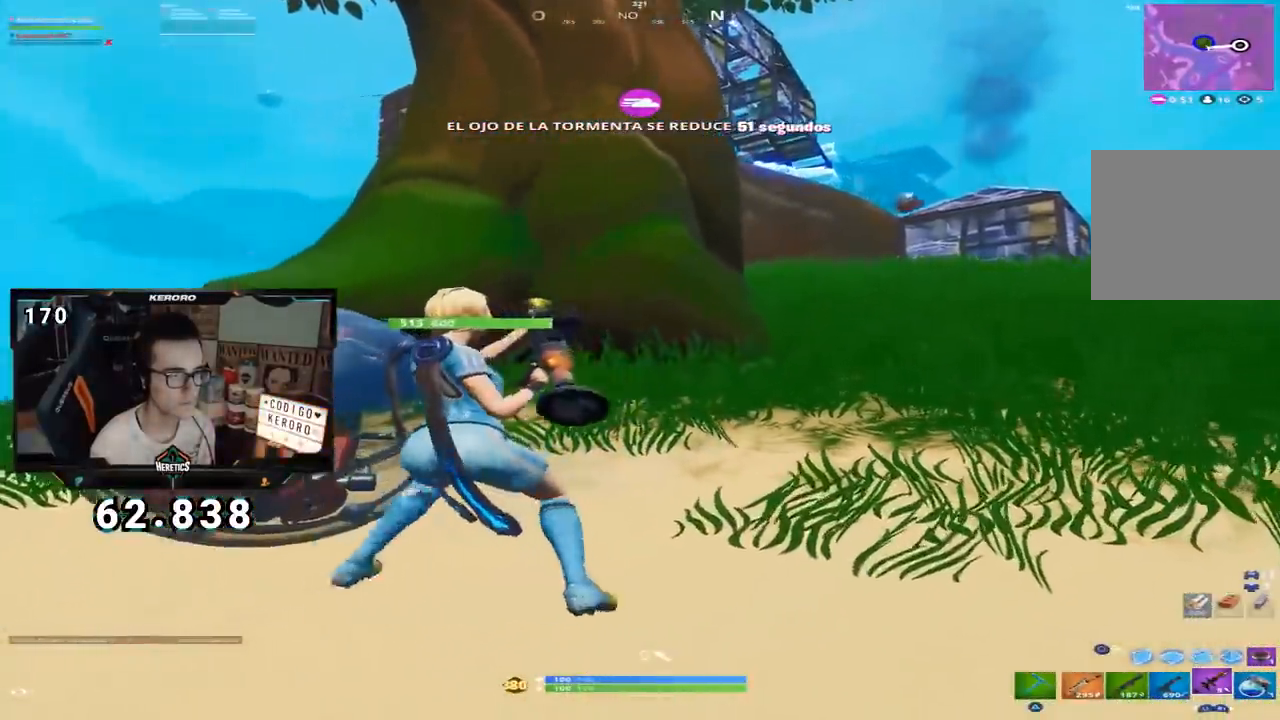
{"buttons": [], "left_stick": "down", "right_stick": "center", "events": [[66, "CROSS", "down"], [133, "CROSS", "up"], [250, "left_stick", "center"], [250, "right_stick", "down-left"], [300, "R3", "down"], [316, "left_stick", "down-left"], [383, "left_stick", "down"], [417, "R3", "up"], [450, "right_stick", "center"]]}
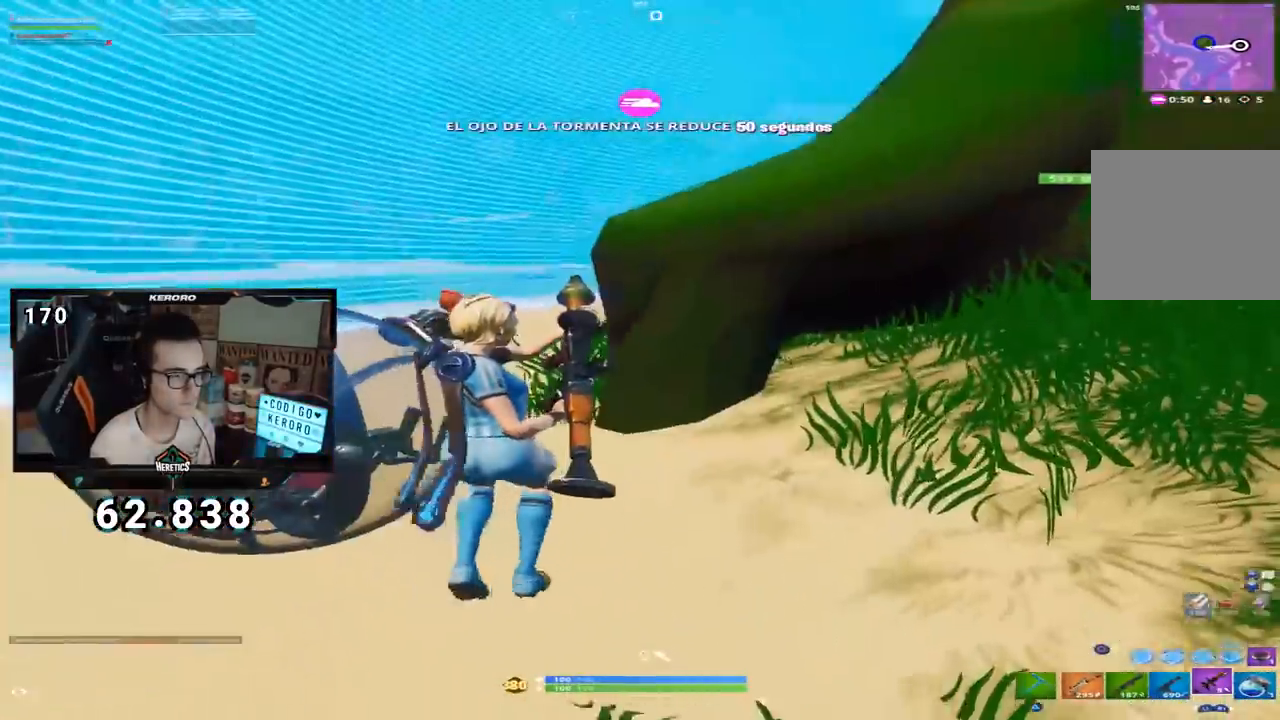
{"buttons": [], "left_stick": "down-left", "right_stick": "center", "events": [[67, "CROSS", "down"], [133, "CROSS", "up"], [150, "left_stick", "down-left"], [284, "right_stick", "down-left"], [317, "R3", "down"], [434, "right_stick", "center"], [450, "R3", "up"]]}
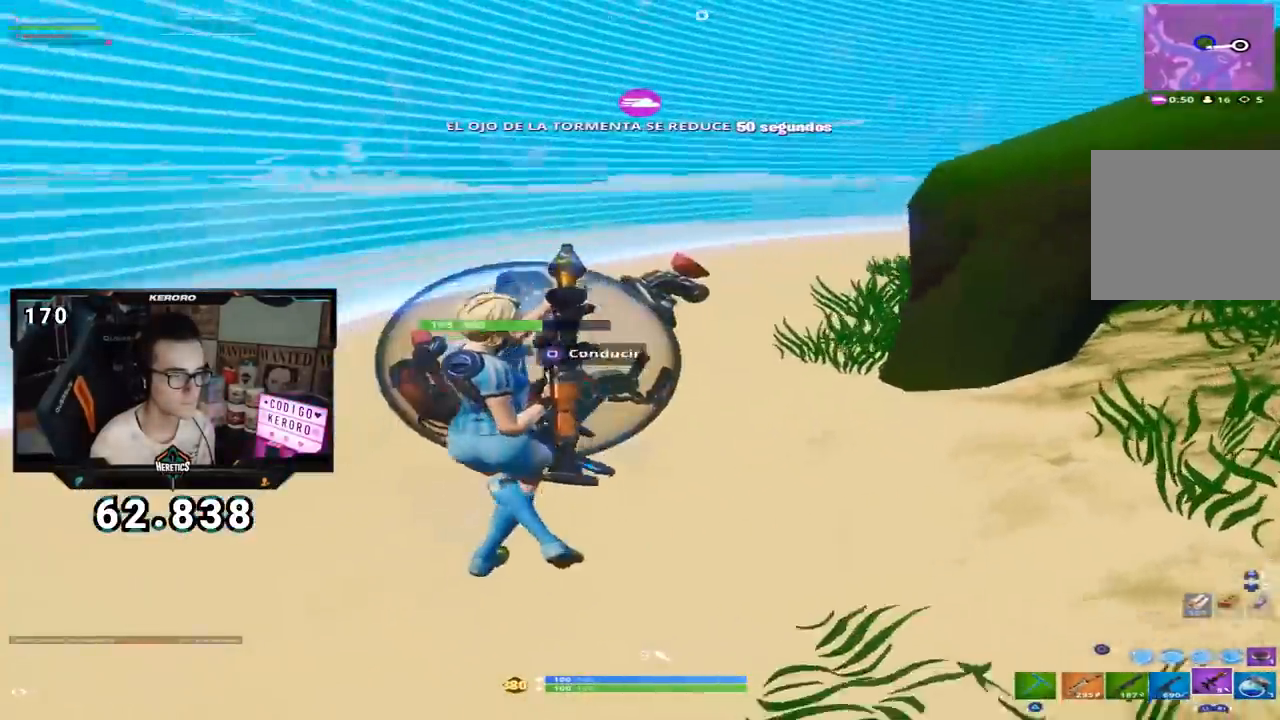
{"buttons": [], "left_stick": "up-left", "right_stick": "right", "events": [[100, "CROSS", "down"], [166, "CROSS", "up"], [350, "right_stick", "right"], [383, "left_stick", "center"], [433, "left_stick", "up-left"]]}